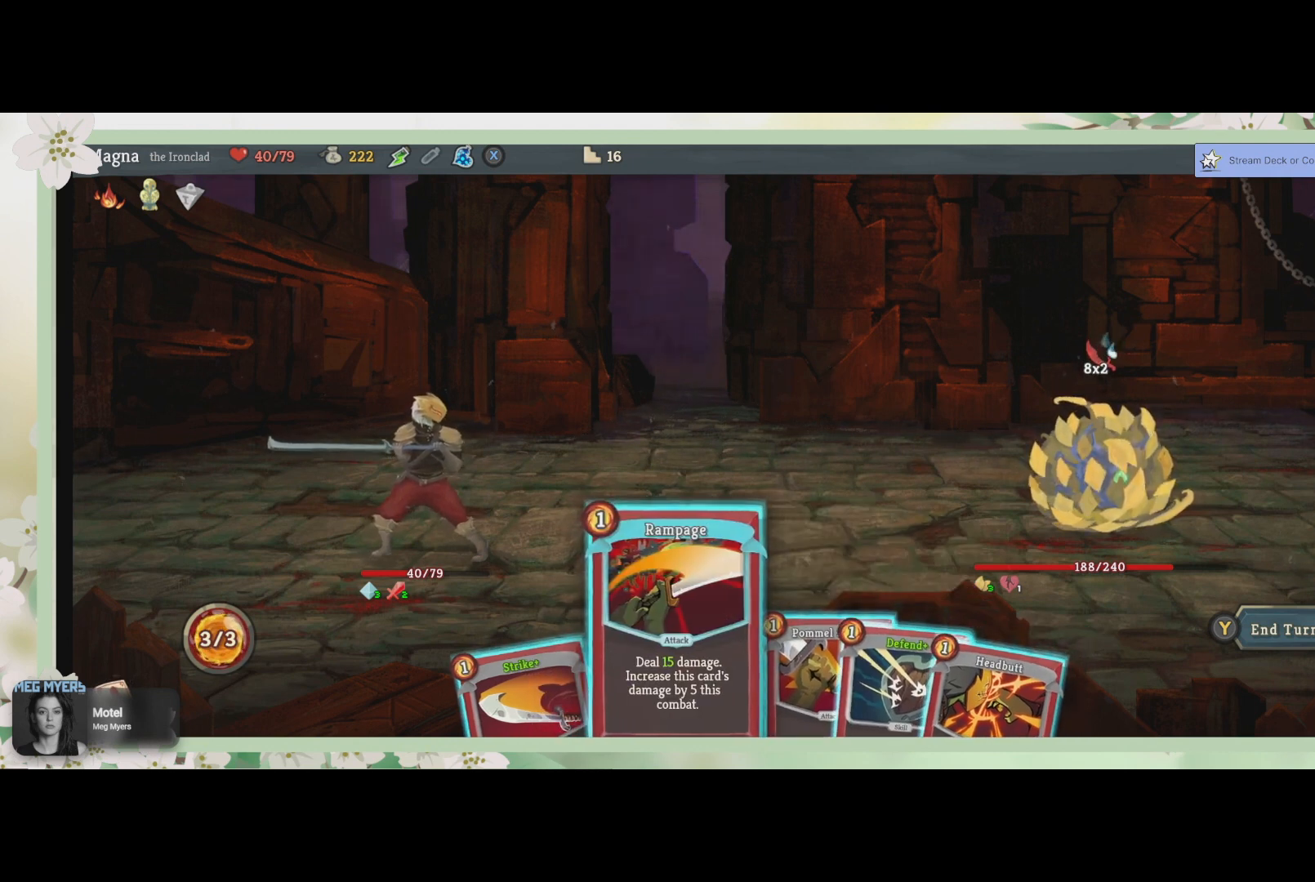
Gameplay with a controller (PlayStation layout); each line is a JSON object with the inputs held at the frame after it. "events" lists button and stick changes between this image and that frame as [ms after this image, input, new state], when the widget could be followed in between.
{"buttons": [], "left_stick": "center", "right_stick": "center", "events": [[33, "CROSS", "down"], [133, "CROSS", "up"], [333, "CROSS", "down"], [400, "CROSS", "up"]]}
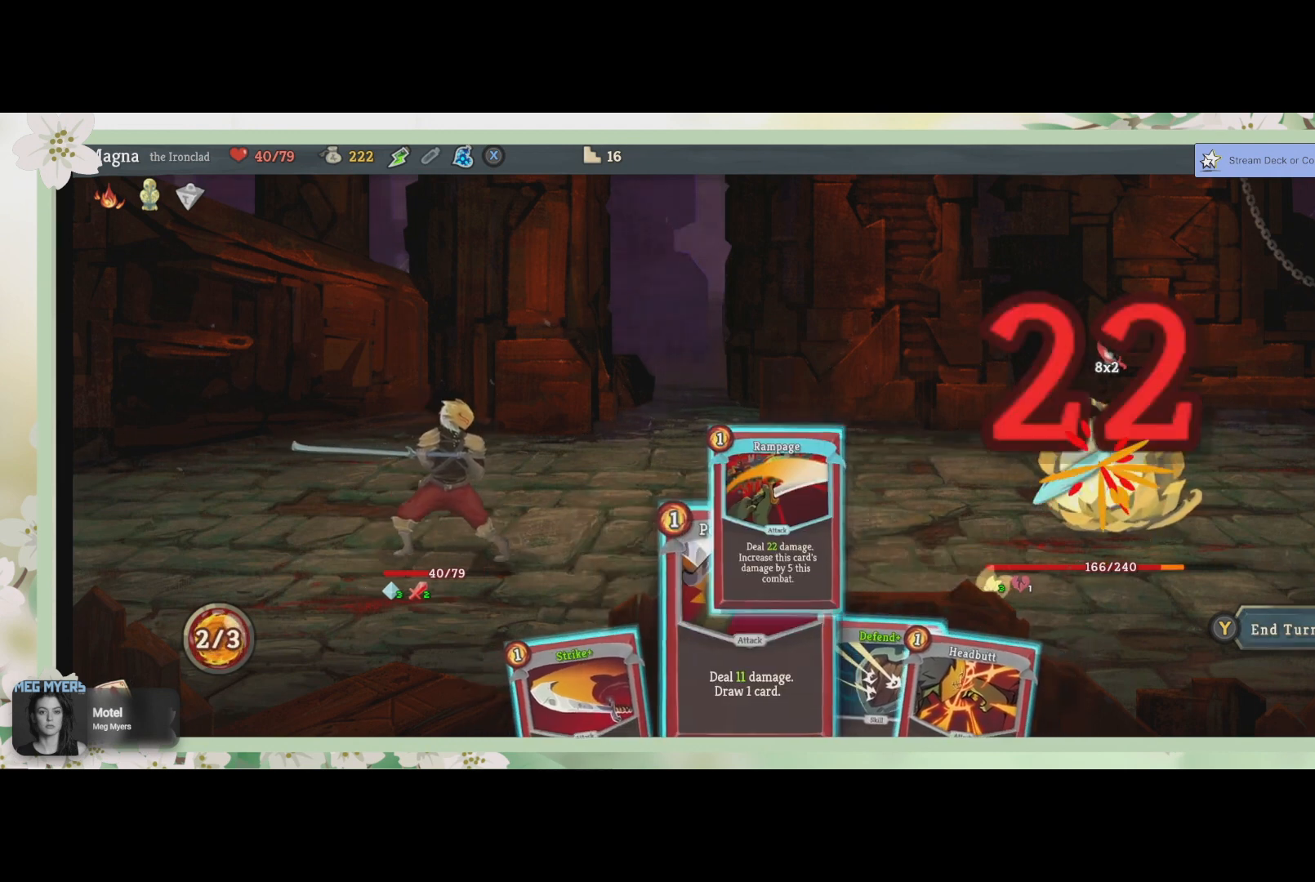
{"buttons": [], "left_stick": "center", "right_stick": "center", "events": []}
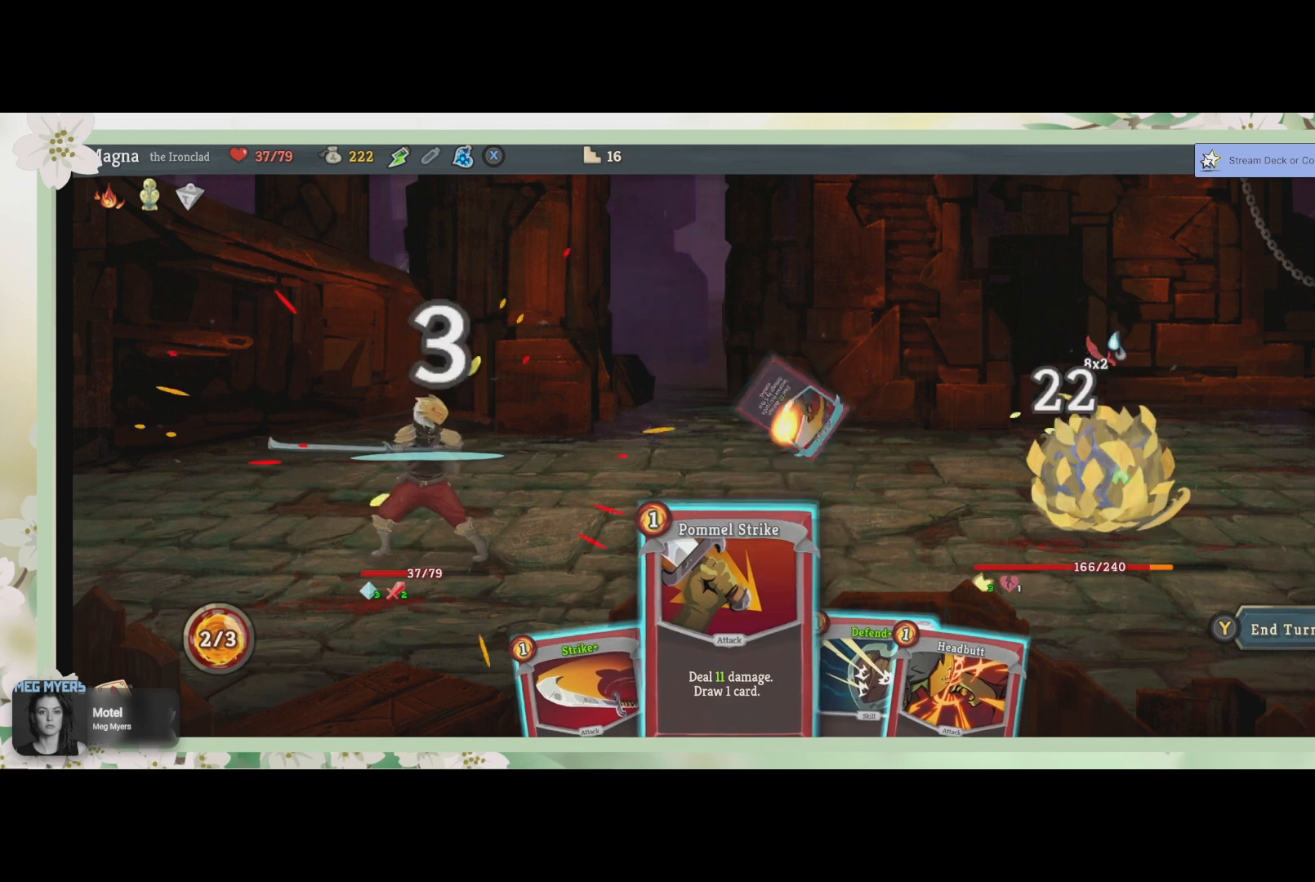
{"buttons": [], "left_stick": "center", "right_stick": "center", "events": []}
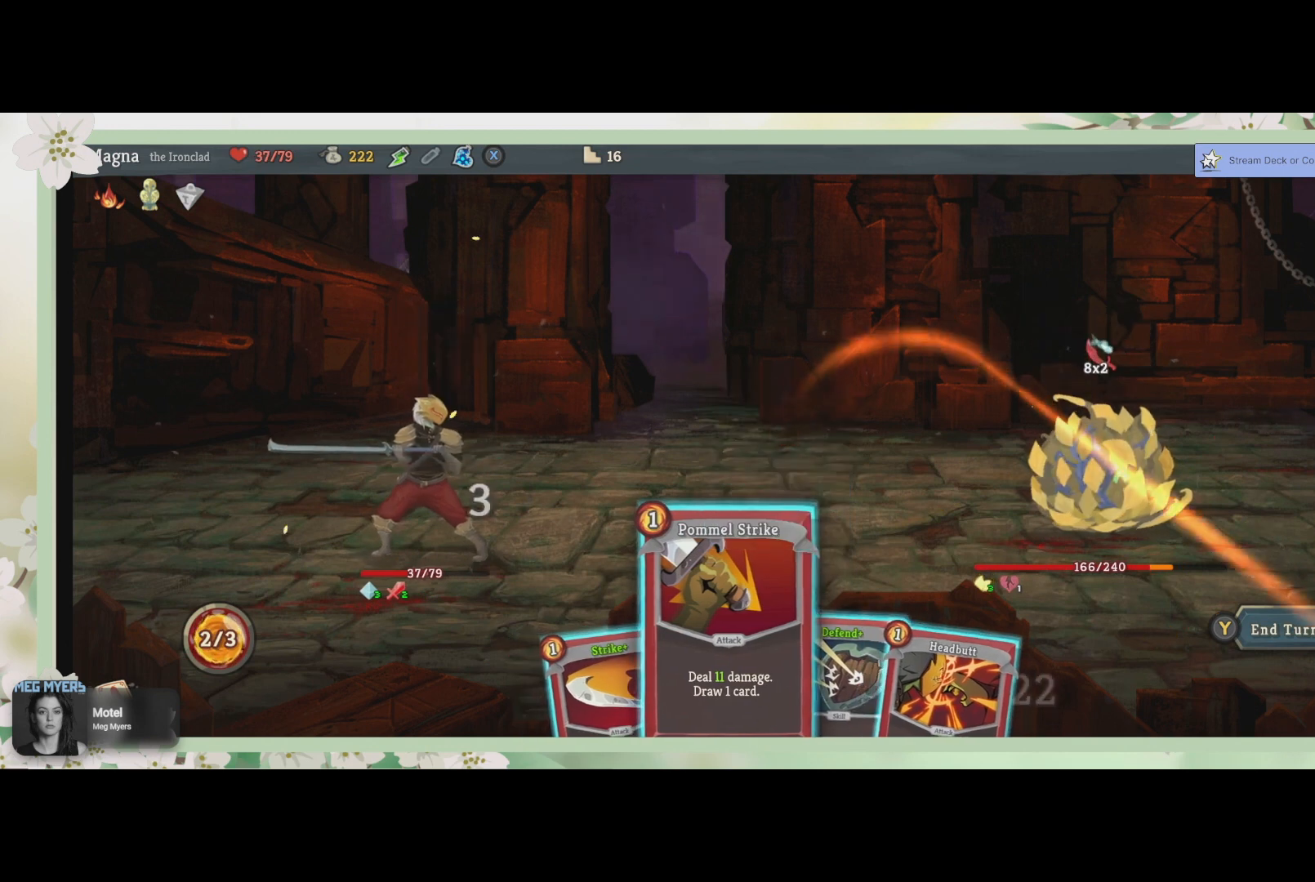
{"buttons": [], "left_stick": "center", "right_stick": "center", "events": []}
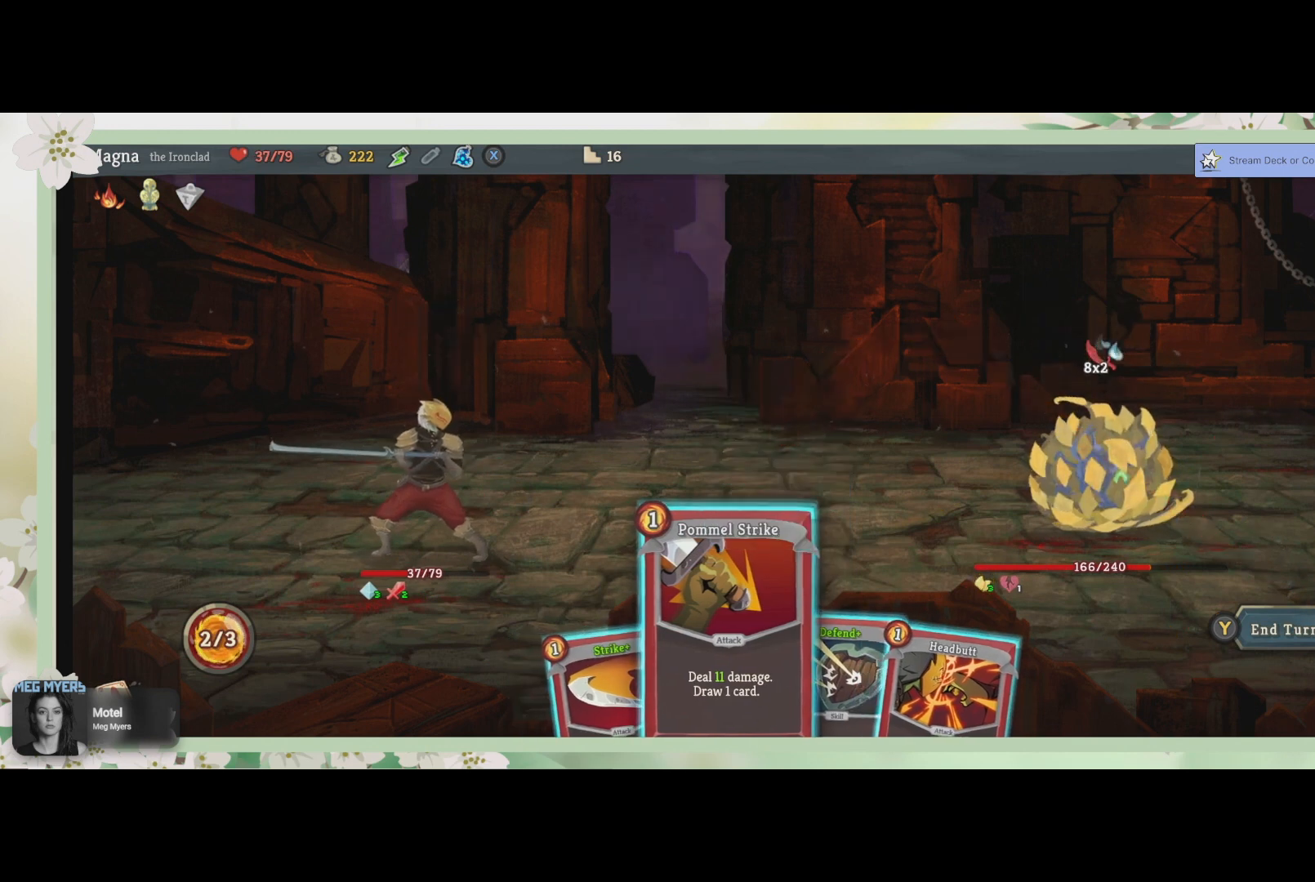
{"buttons": [], "left_stick": "center", "right_stick": "center", "events": []}
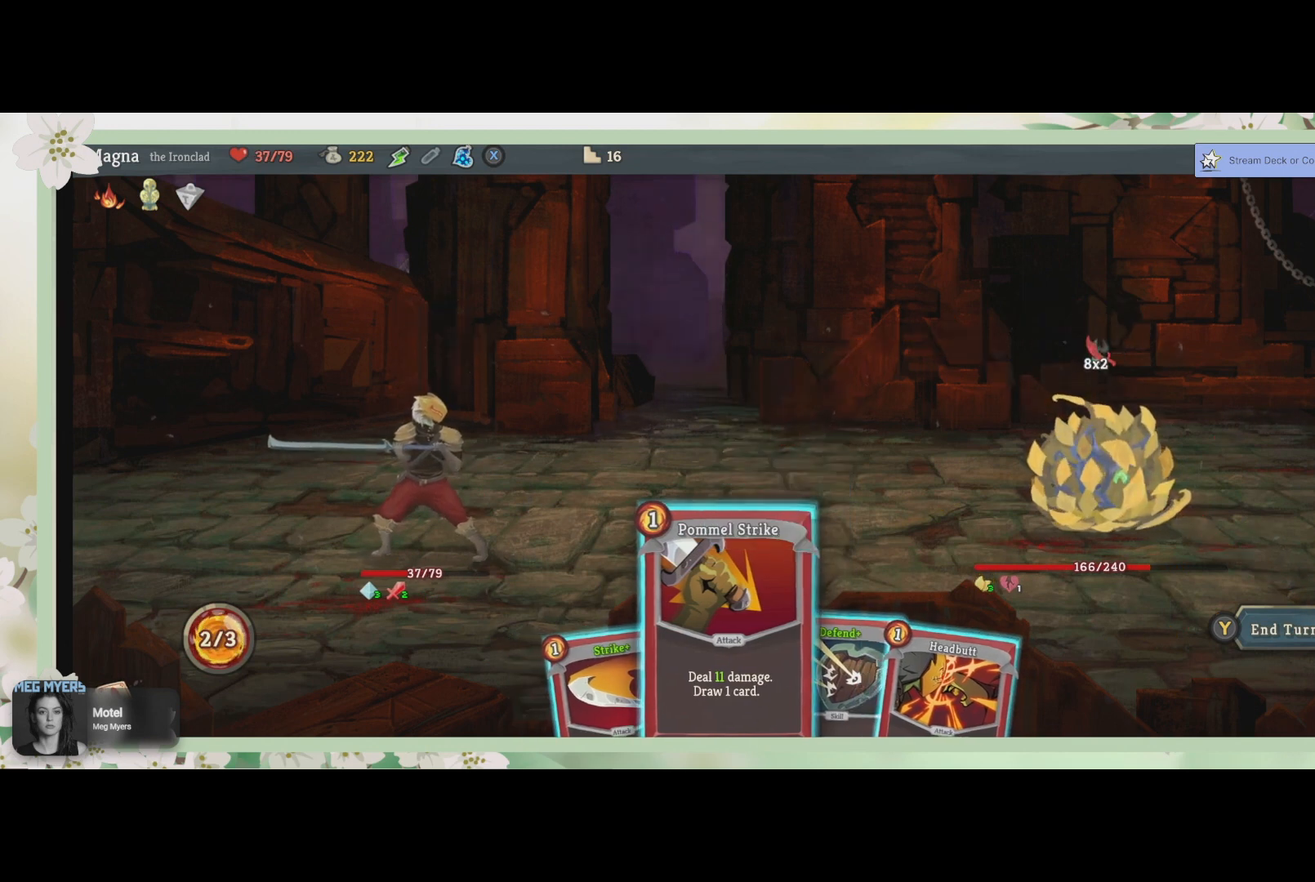
{"buttons": [], "left_stick": "center", "right_stick": "center", "events": []}
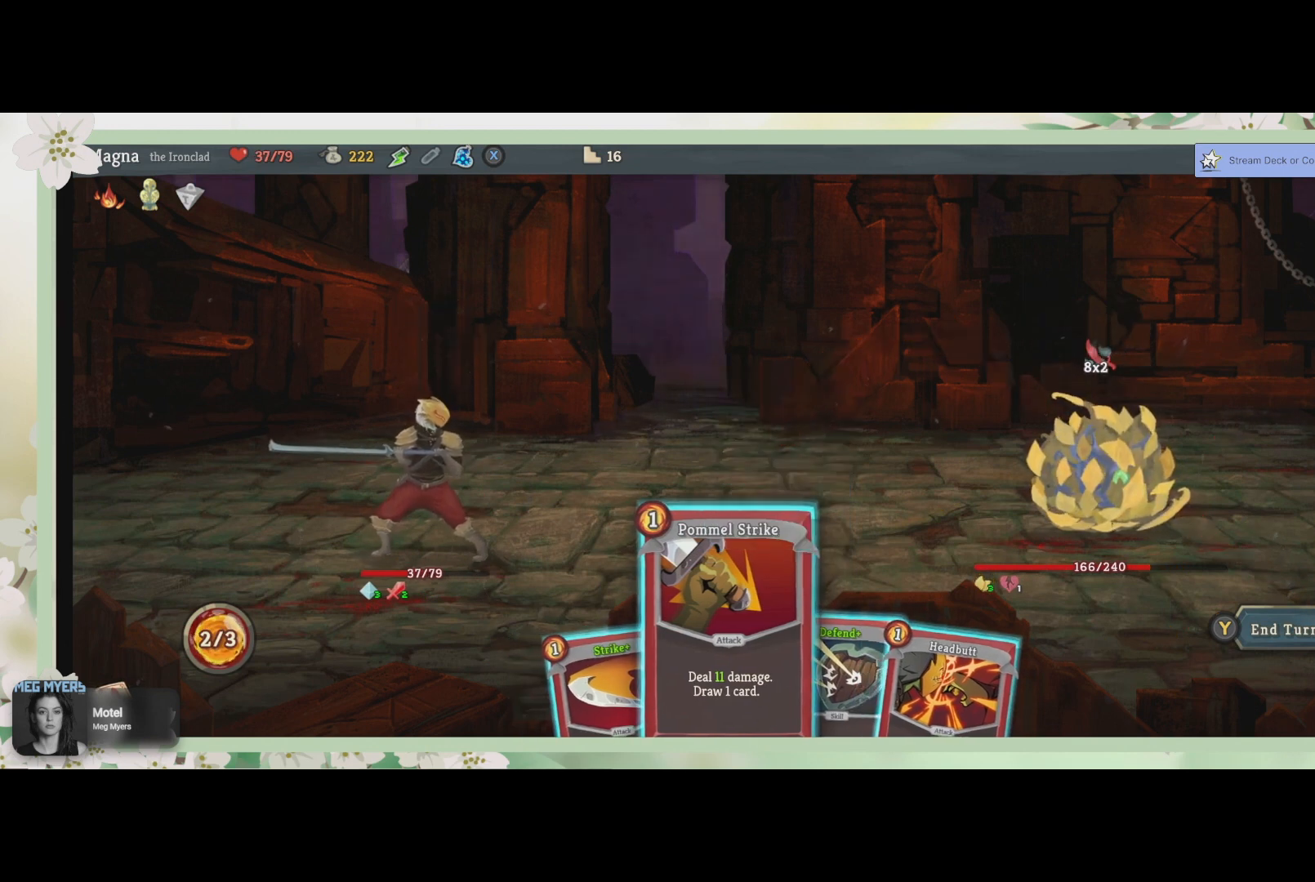
{"buttons": [], "left_stick": "center", "right_stick": "center", "events": []}
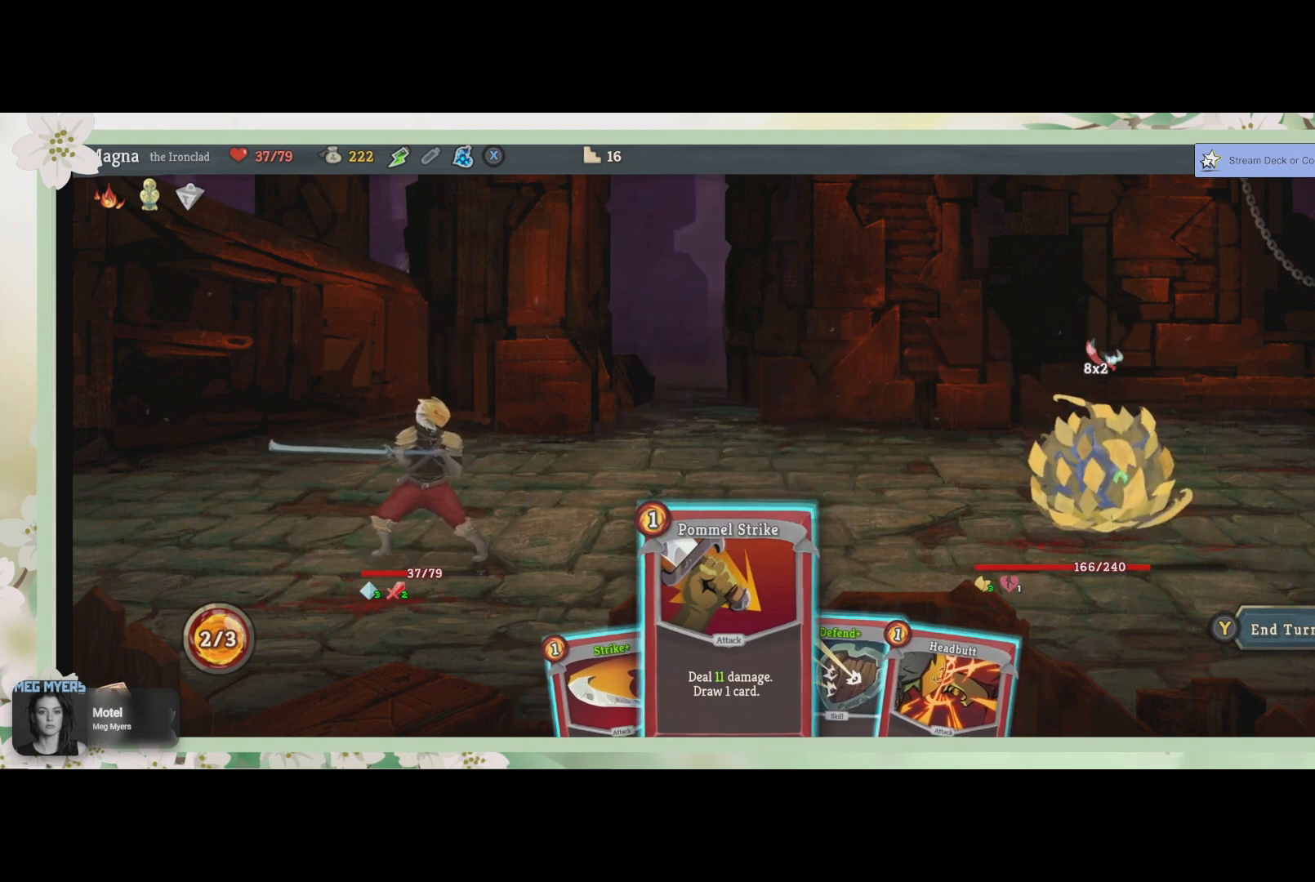
{"buttons": ["DPAD_RIGHT"], "left_stick": "center", "right_stick": "center", "events": [[433, "DPAD_RIGHT", "down"]]}
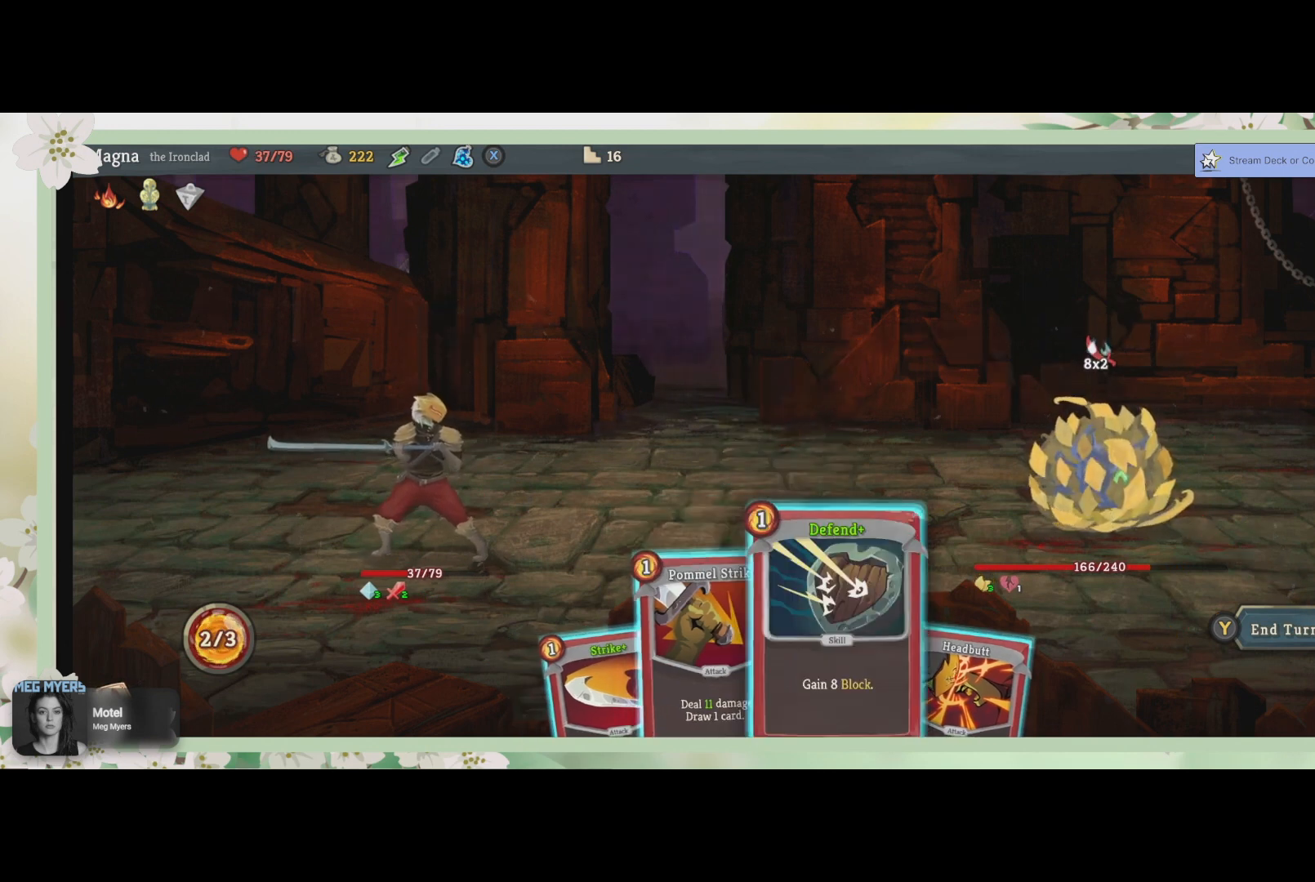
{"buttons": ["CROSS"], "left_stick": "center", "right_stick": "center", "events": [[33, "DPAD_RIGHT", "up"], [467, "CROSS", "down"]]}
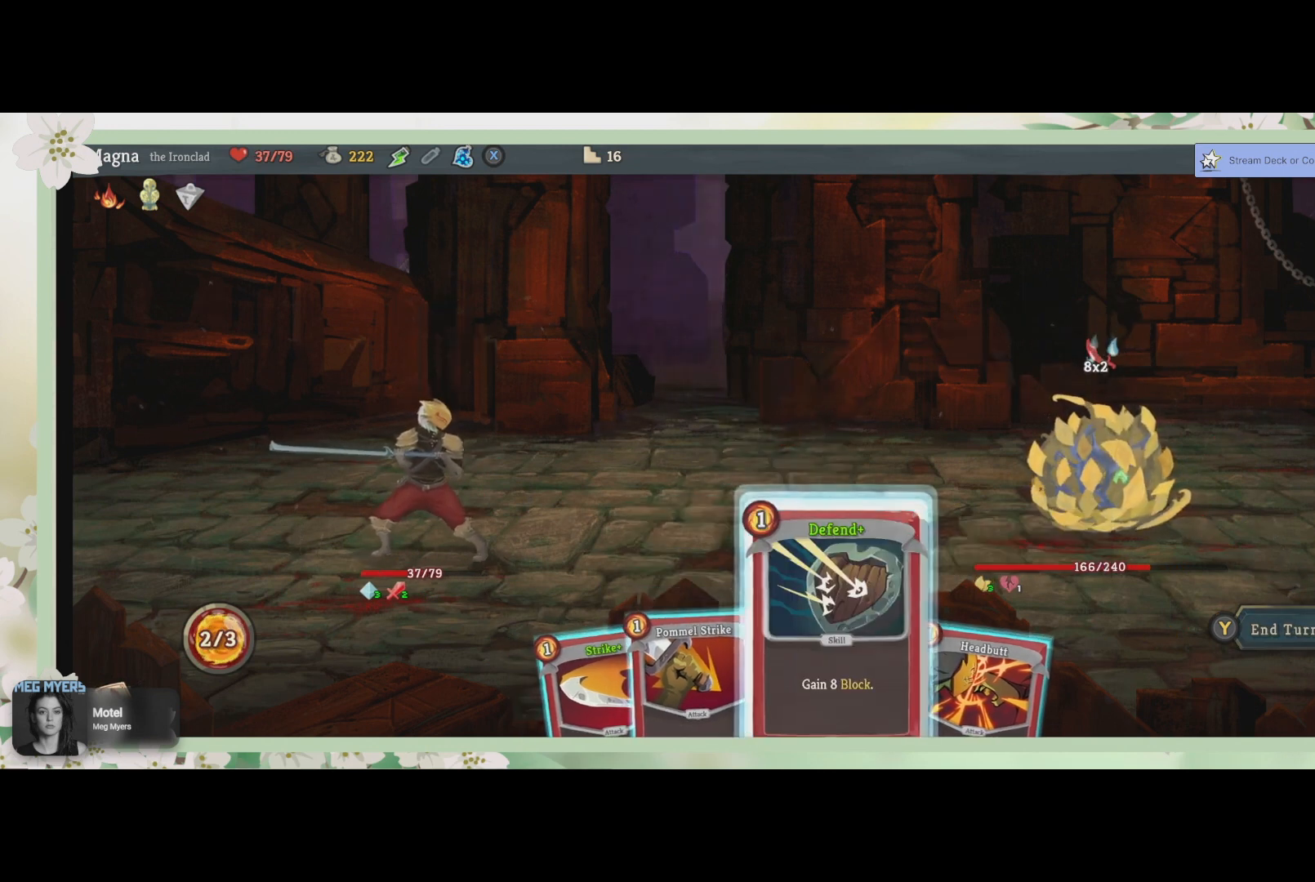
{"buttons": ["CROSS"], "left_stick": "center", "right_stick": "center", "events": [[100, "CROSS", "up"], [433, "CROSS", "down"]]}
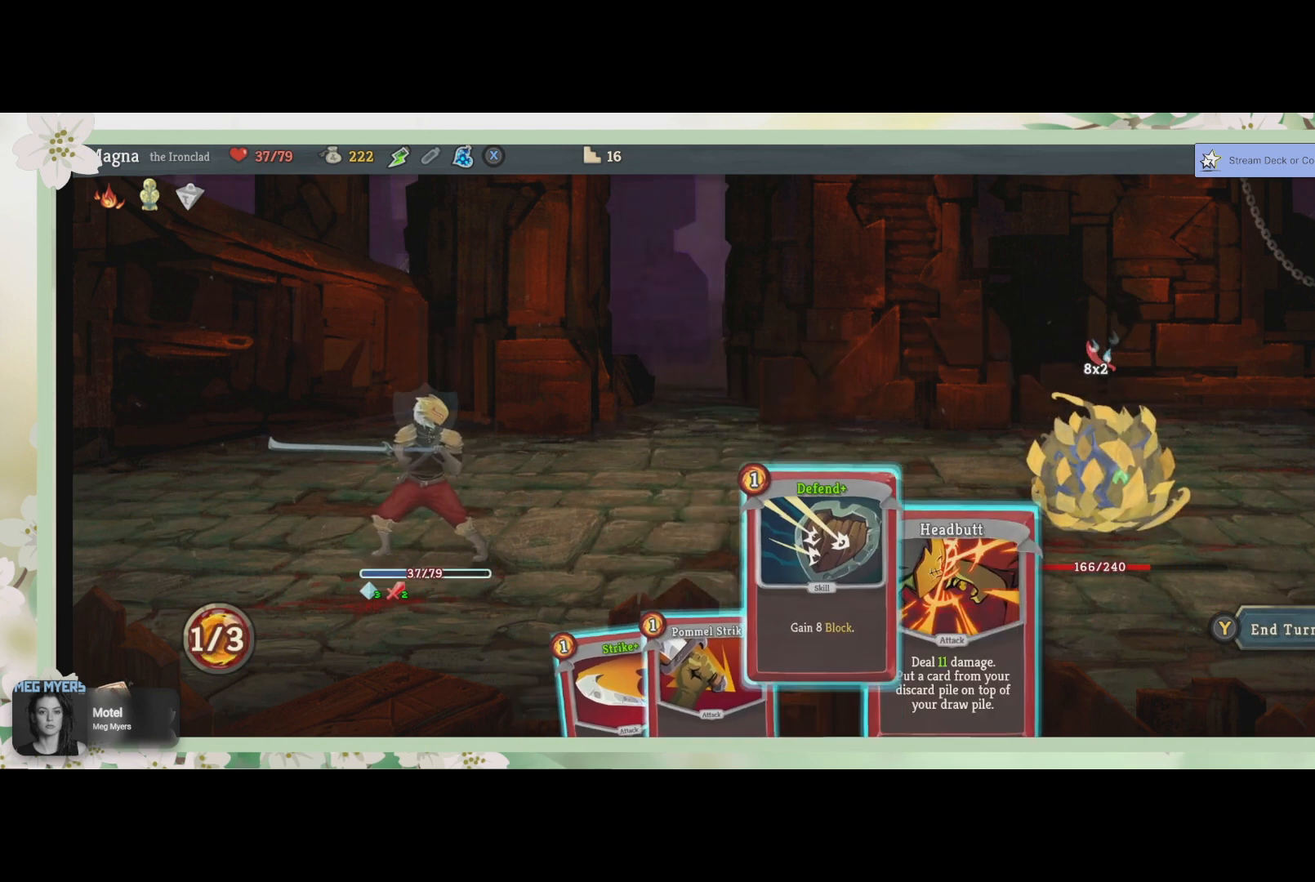
{"buttons": [], "left_stick": "center", "right_stick": "center", "events": [[67, "CROSS", "up"]]}
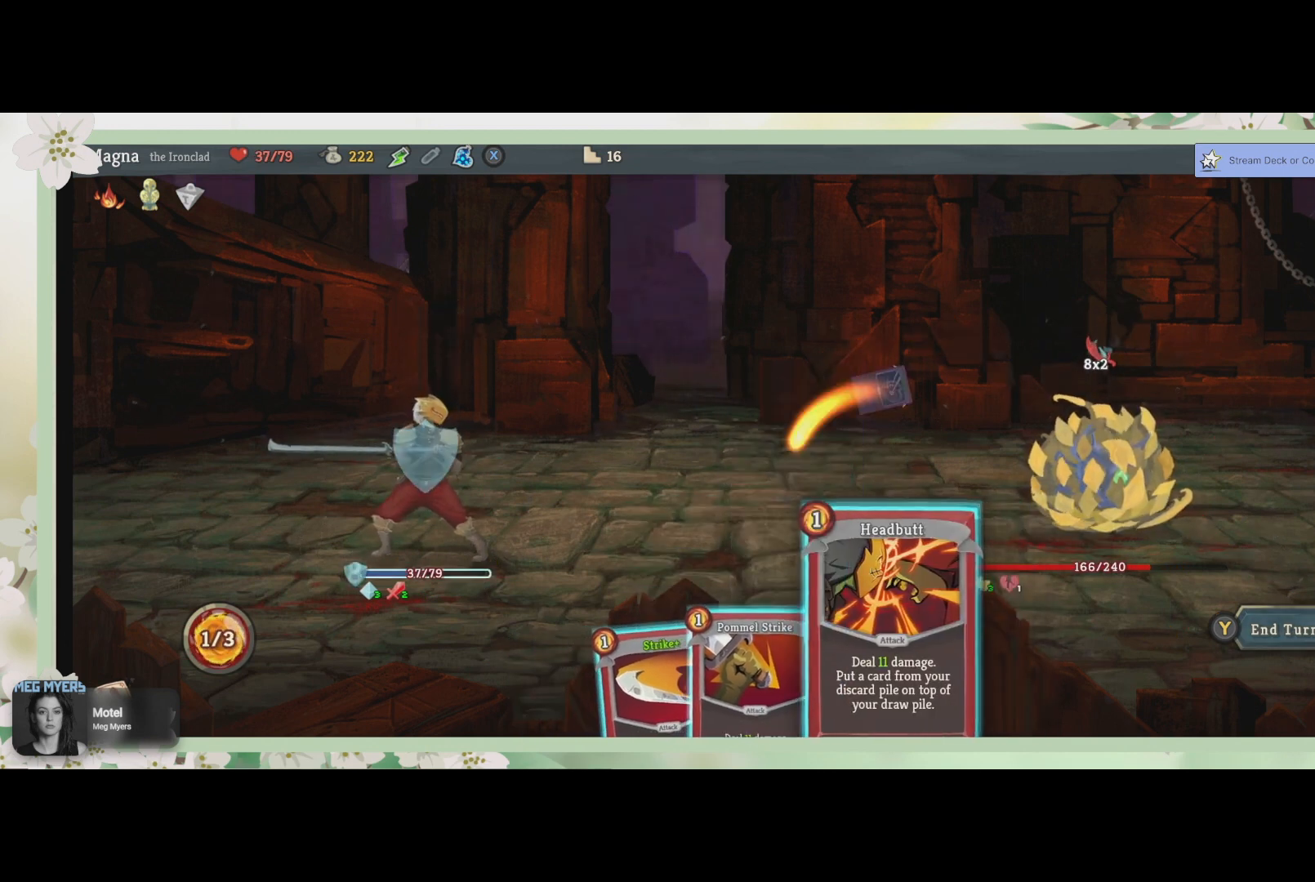
{"buttons": [], "left_stick": "center", "right_stick": "center", "events": []}
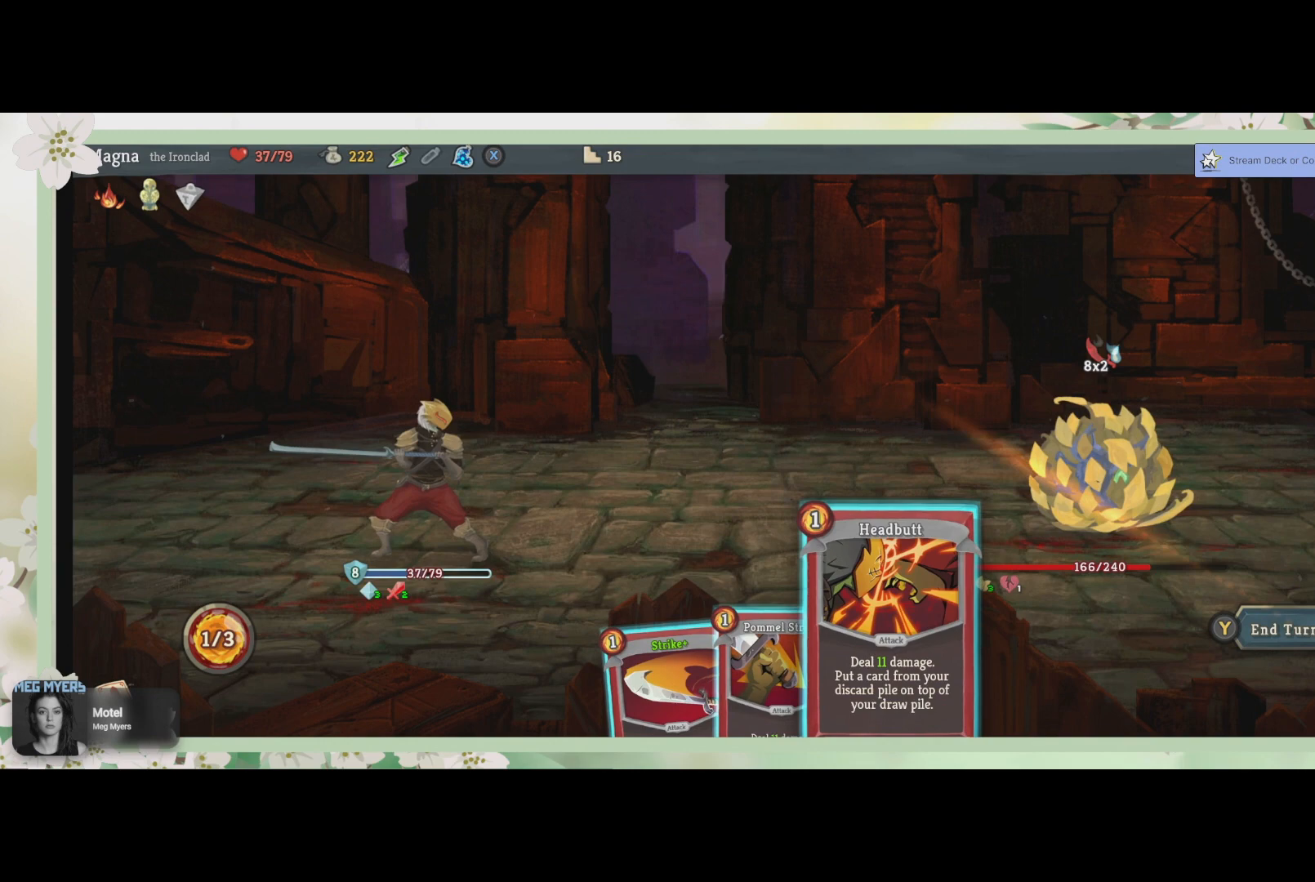
{"buttons": [], "left_stick": "center", "right_stick": "center", "events": []}
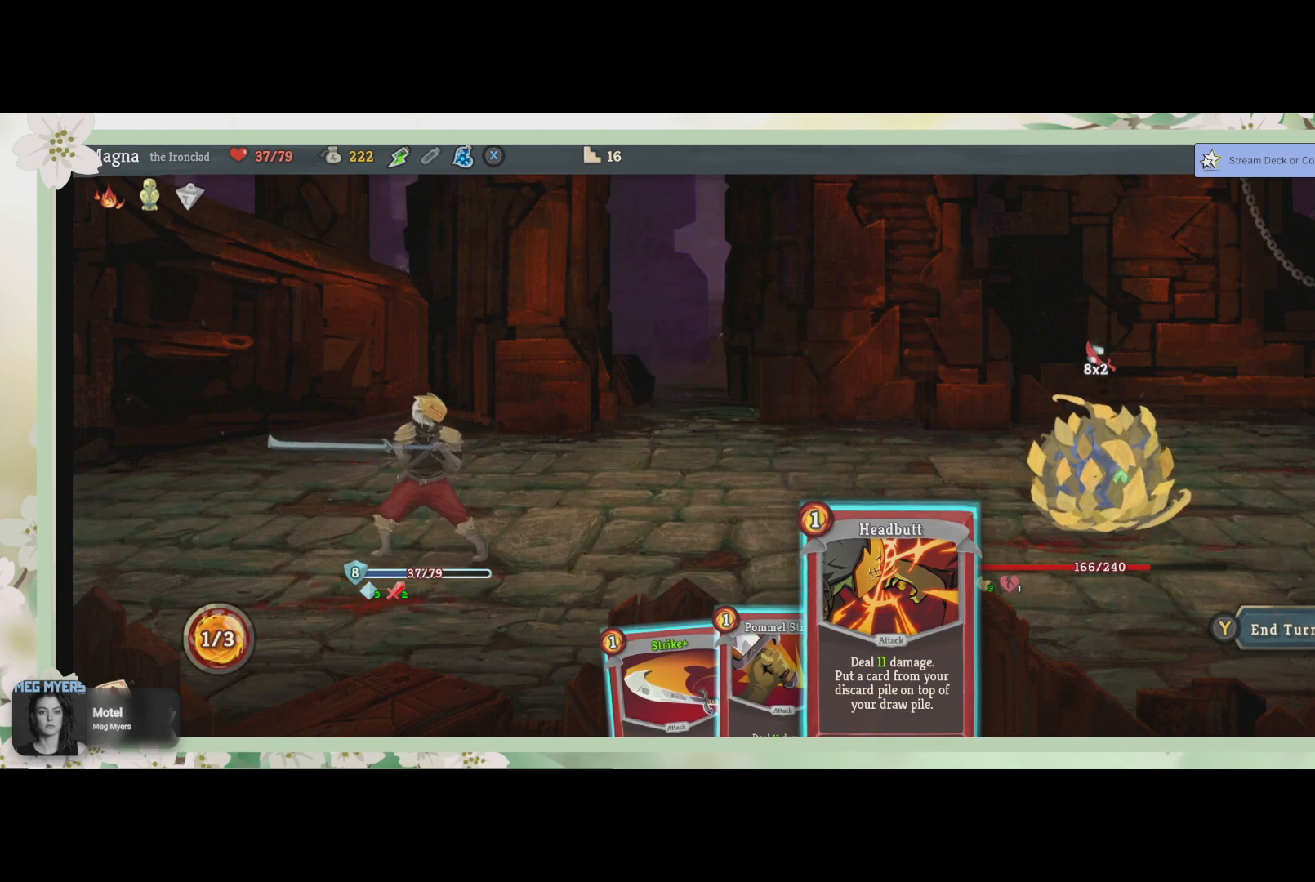
{"buttons": [], "left_stick": "center", "right_stick": "center", "events": []}
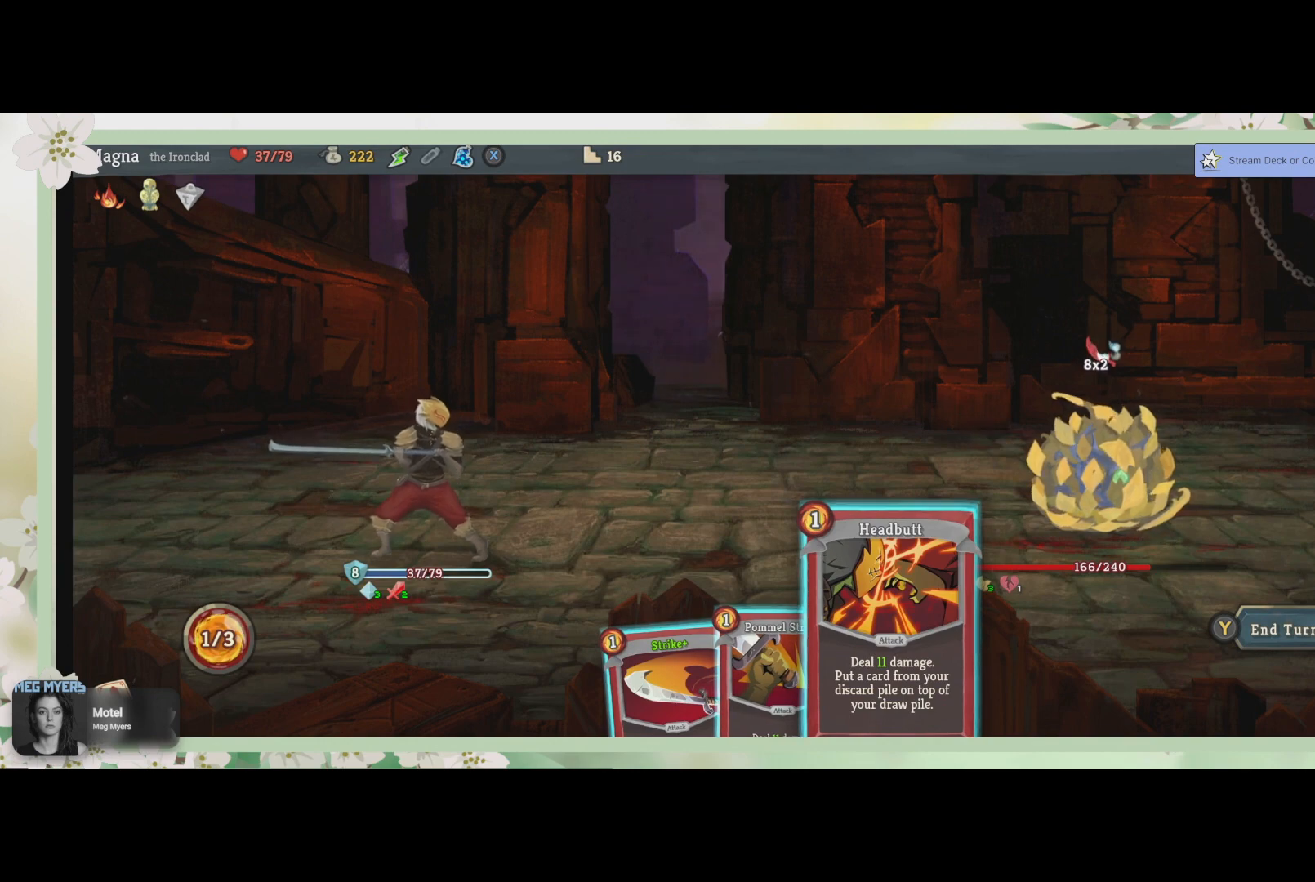
{"buttons": [], "left_stick": "center", "right_stick": "center", "events": []}
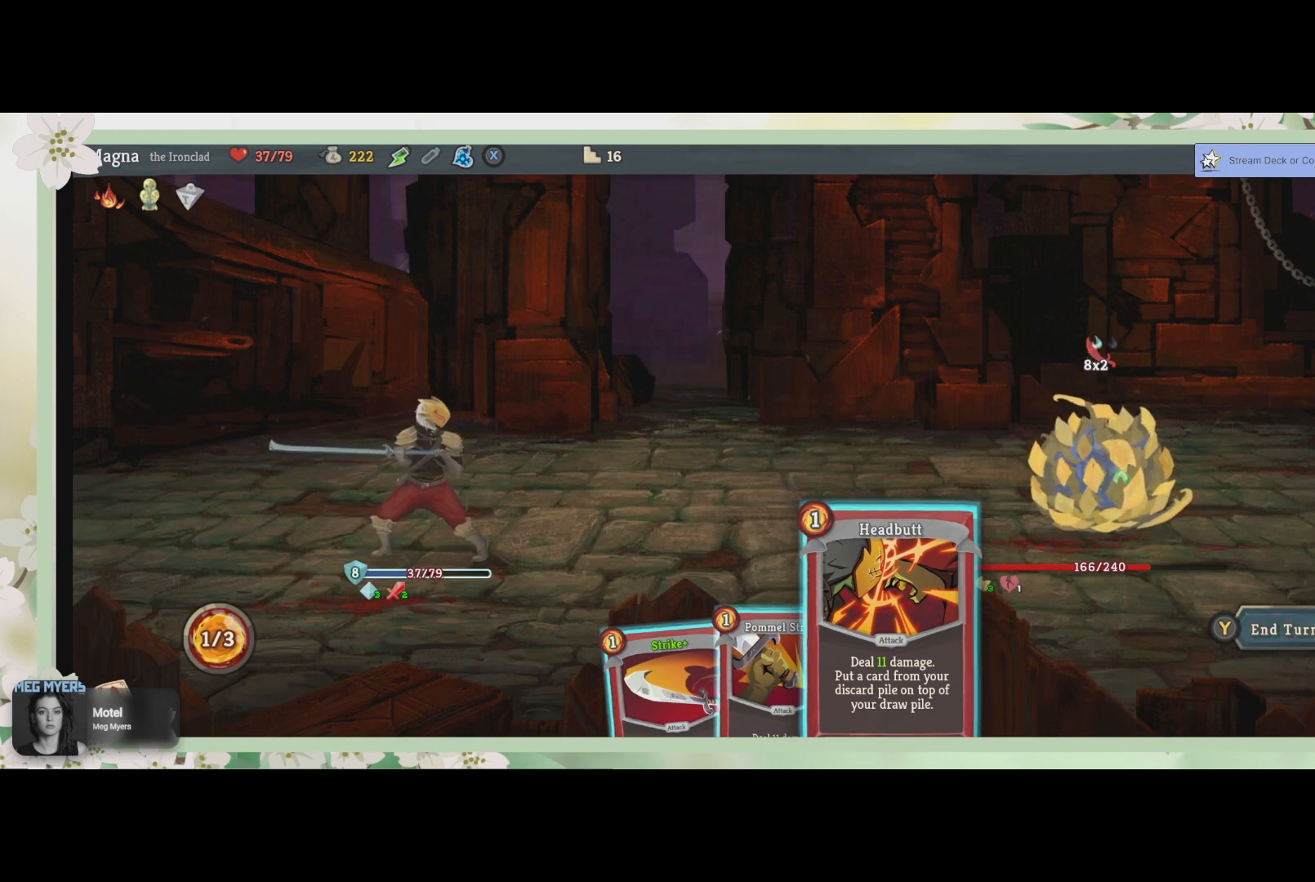
{"buttons": ["DPAD_LEFT"], "left_stick": "center", "right_stick": "center", "events": [[433, "DPAD_LEFT", "down"]]}
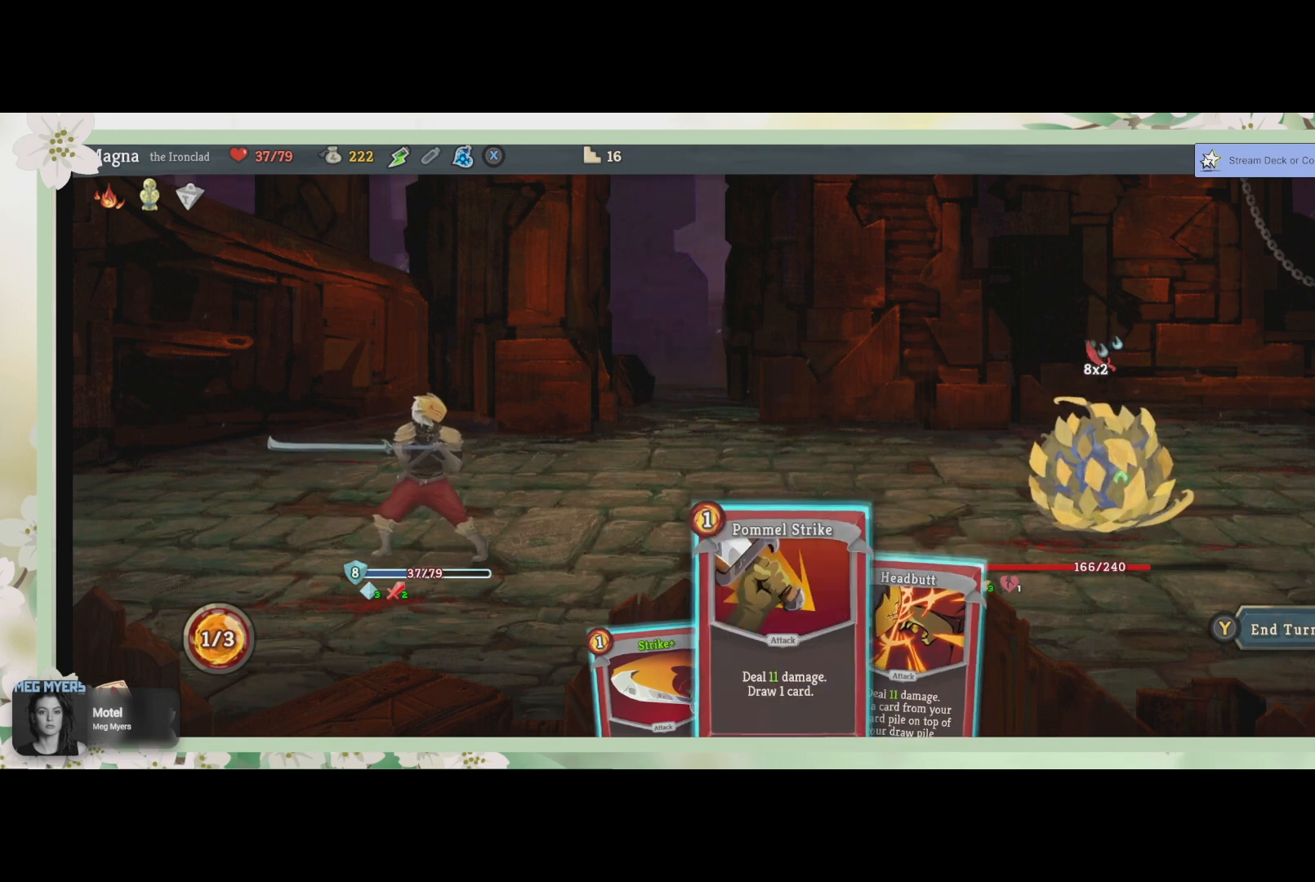
{"buttons": [], "left_stick": "center", "right_stick": "center", "events": [[33, "DPAD_LEFT", "up"]]}
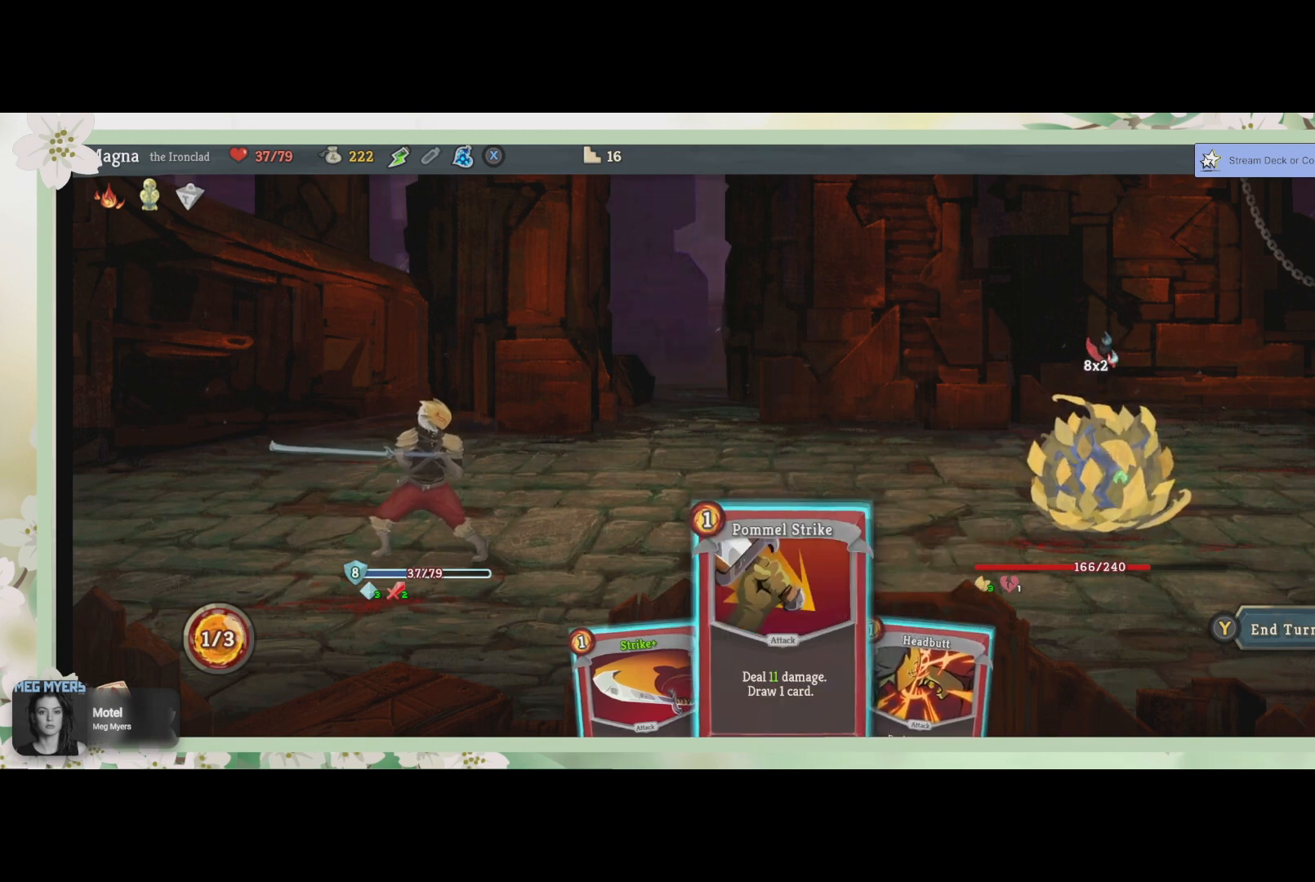
{"buttons": [], "left_stick": "center", "right_stick": "center", "events": [[33, "DPAD_RIGHT", "down"], [67, "DPAD_RIGHT", "up"]]}
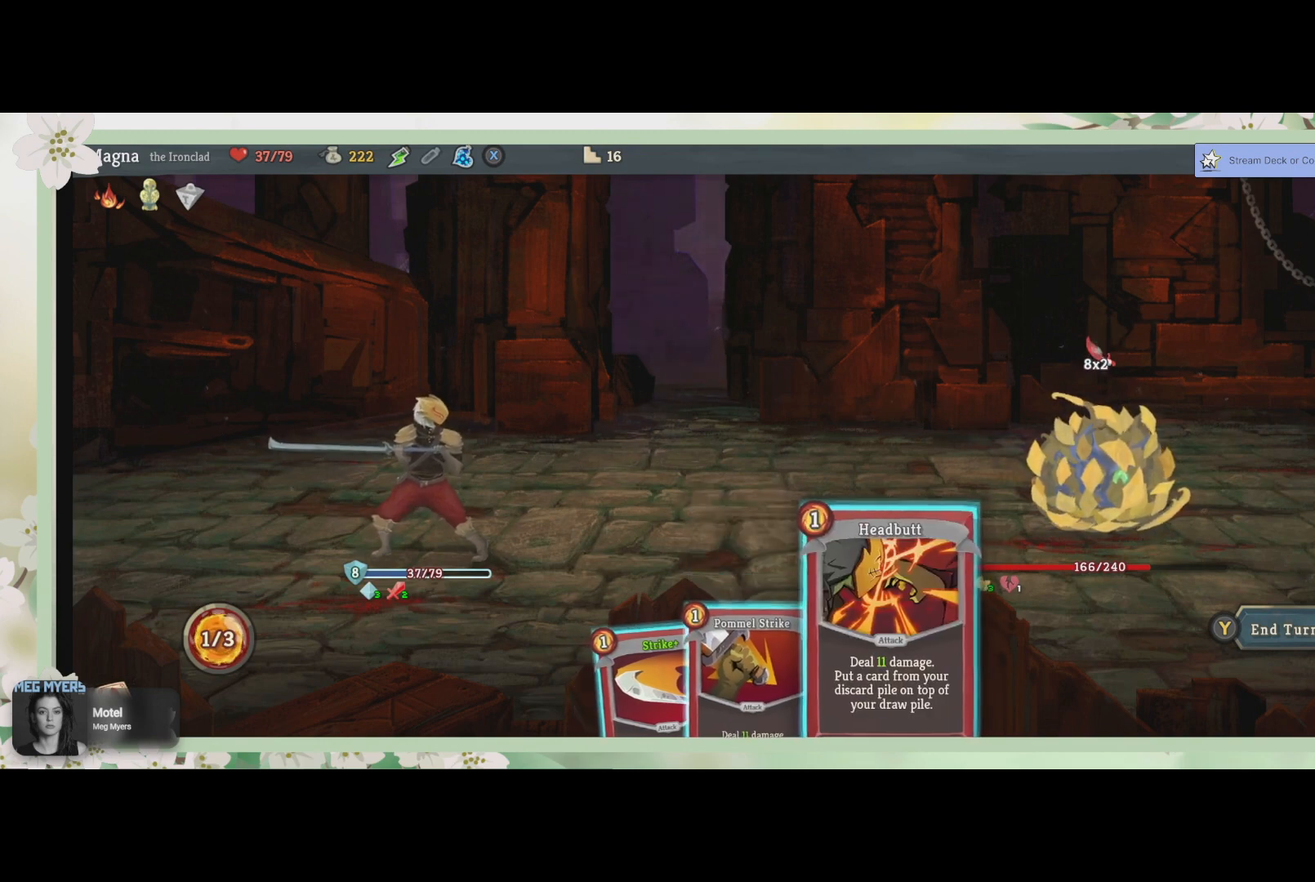
{"buttons": [], "left_stick": "center", "right_stick": "center", "events": []}
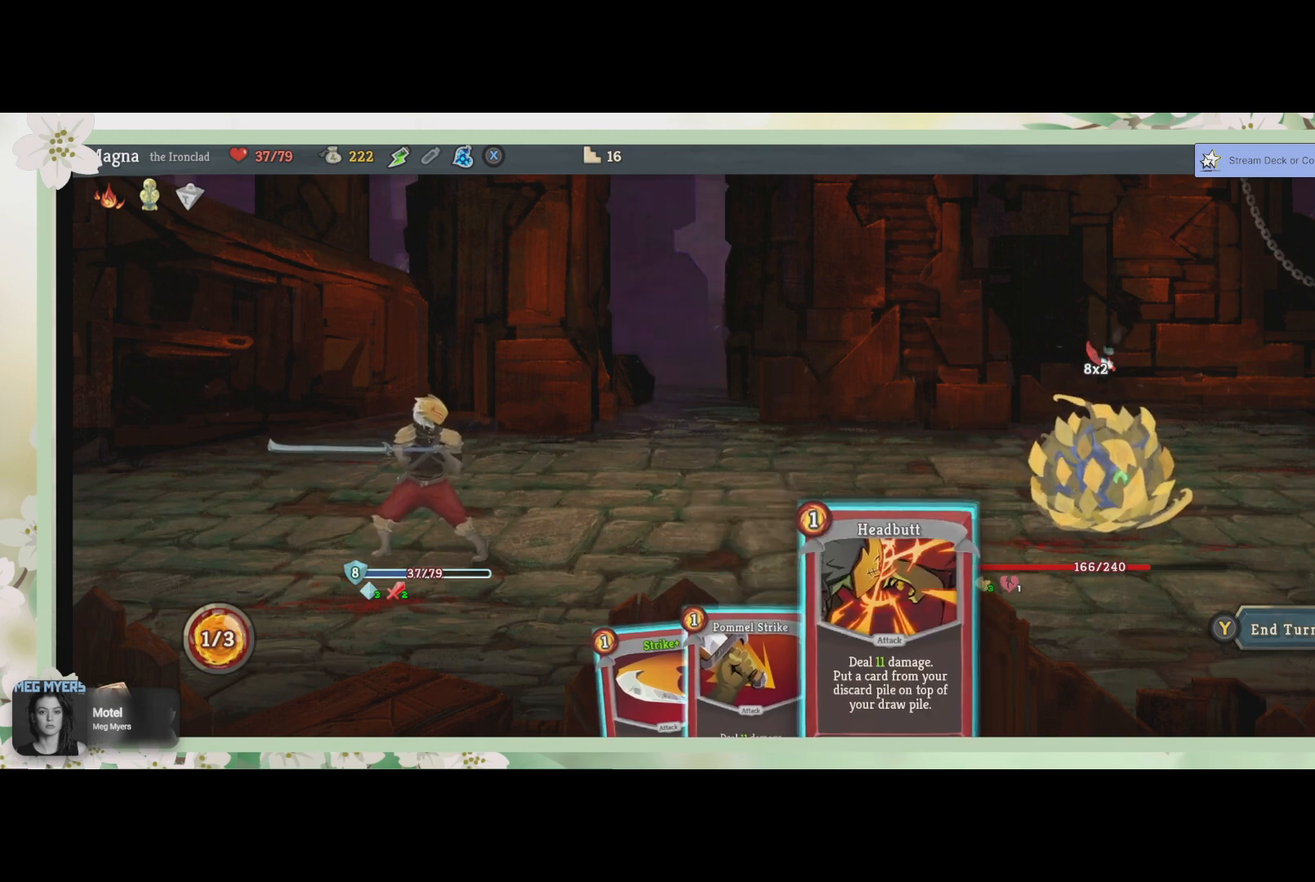
{"buttons": [], "left_stick": "center", "right_stick": "center", "events": []}
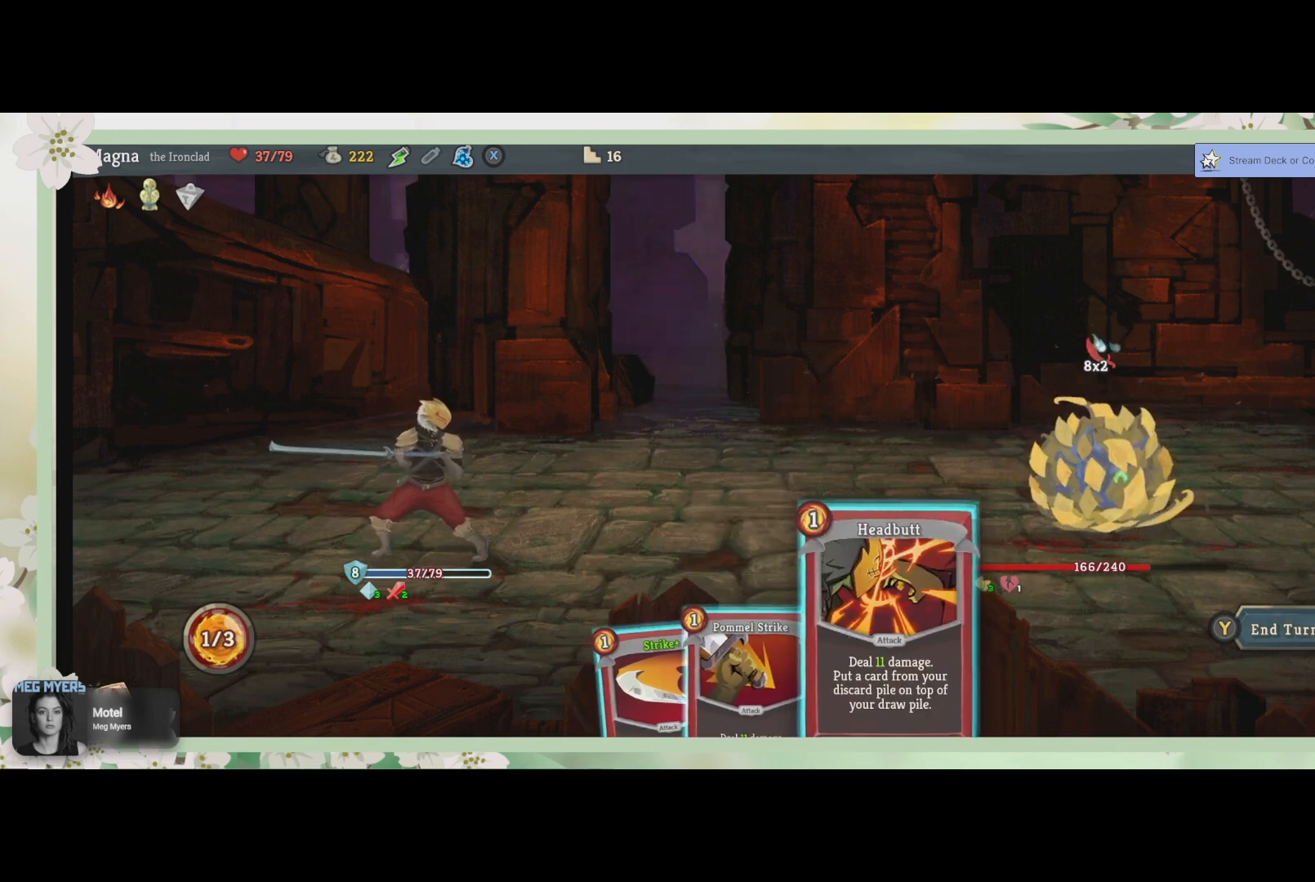
{"buttons": [], "left_stick": "center", "right_stick": "center", "events": []}